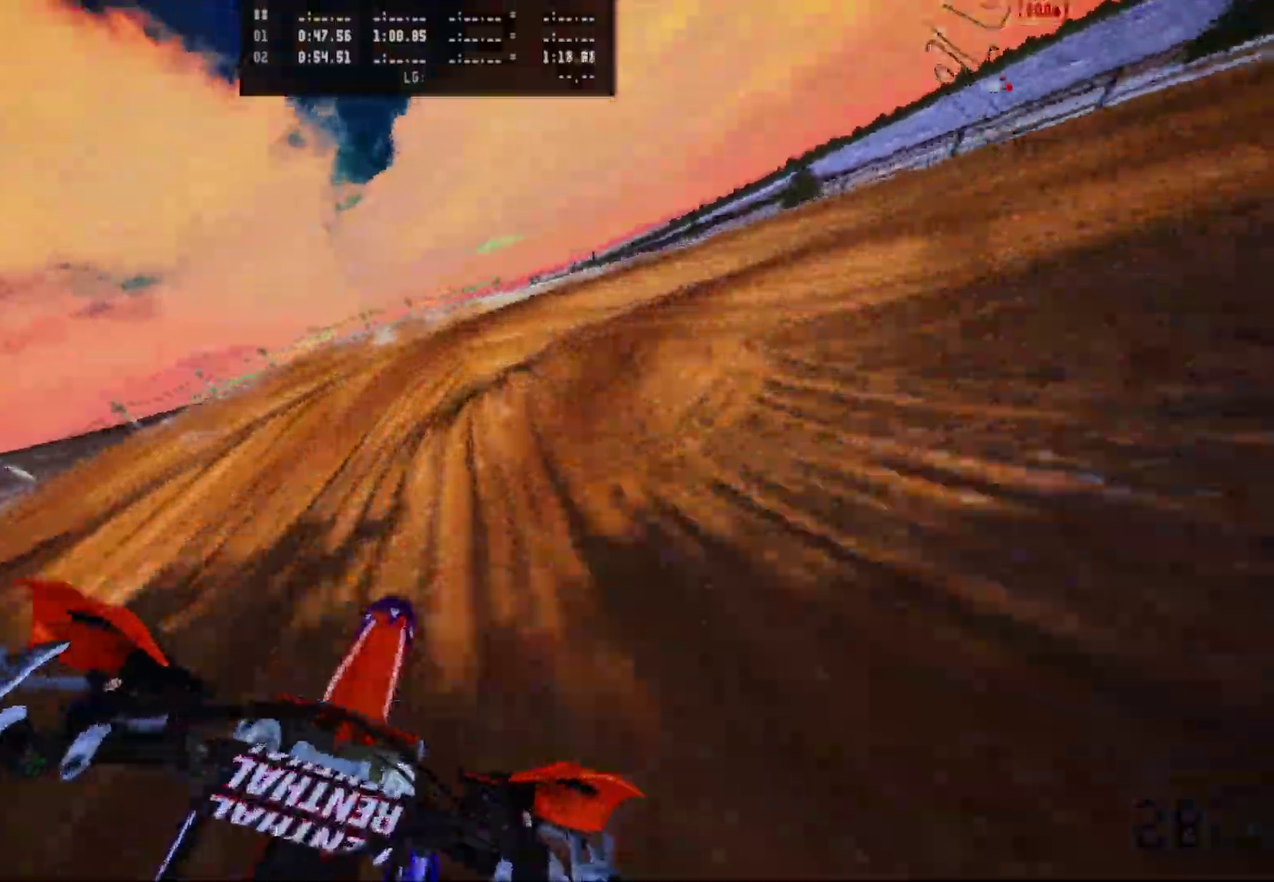
Gameplay with a controller (Xbox layout); each line is a JSON object with the inputs held at the frame after it (dt_ms = milliseconds from this image to that frame). "events" lists button and stick changes between this image and that frame as [ms after this image, input, new state], when the widget could be followed in between.
{"dt_ms": 400, "buttons": ["L2"], "left_stick": "right", "right_stick": "center", "events": []}
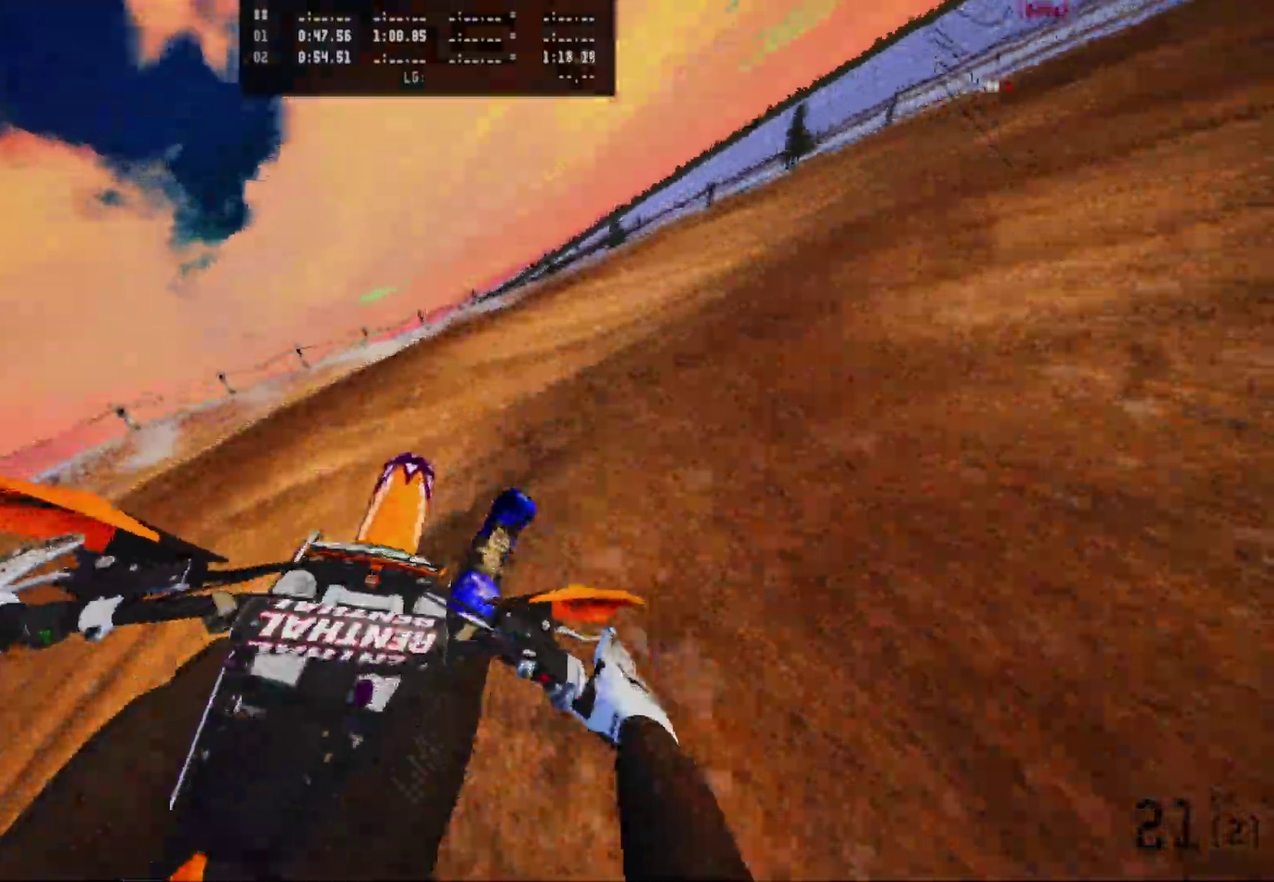
{"dt_ms": 600, "buttons": [], "left_stick": "center", "right_stick": "center", "events": [[50, "L2", "up"], [400, "left_stick", "center"]]}
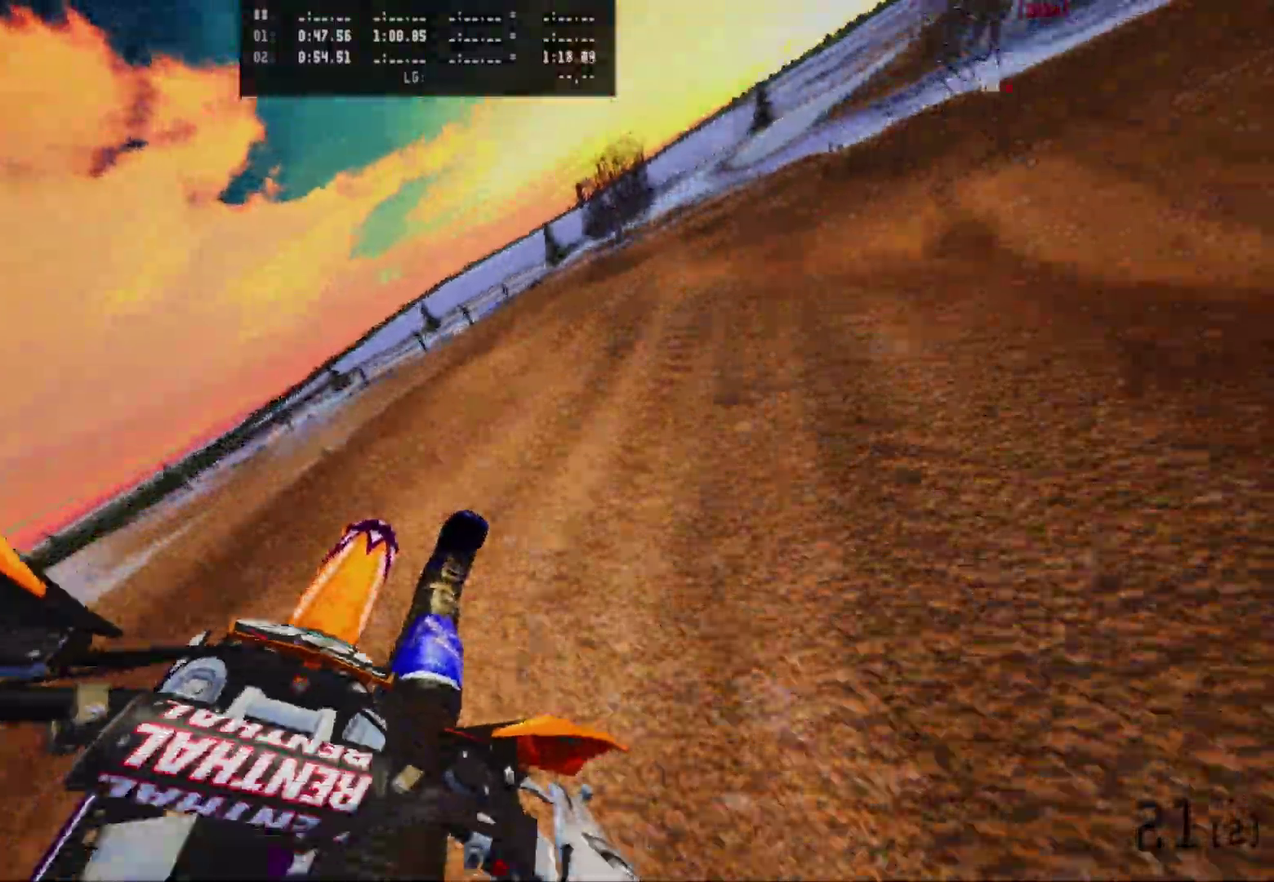
{"dt_ms": 400, "buttons": [], "left_stick": "center", "right_stick": "center", "events": [[50, "R2", "down"], [167, "R2", "up"]]}
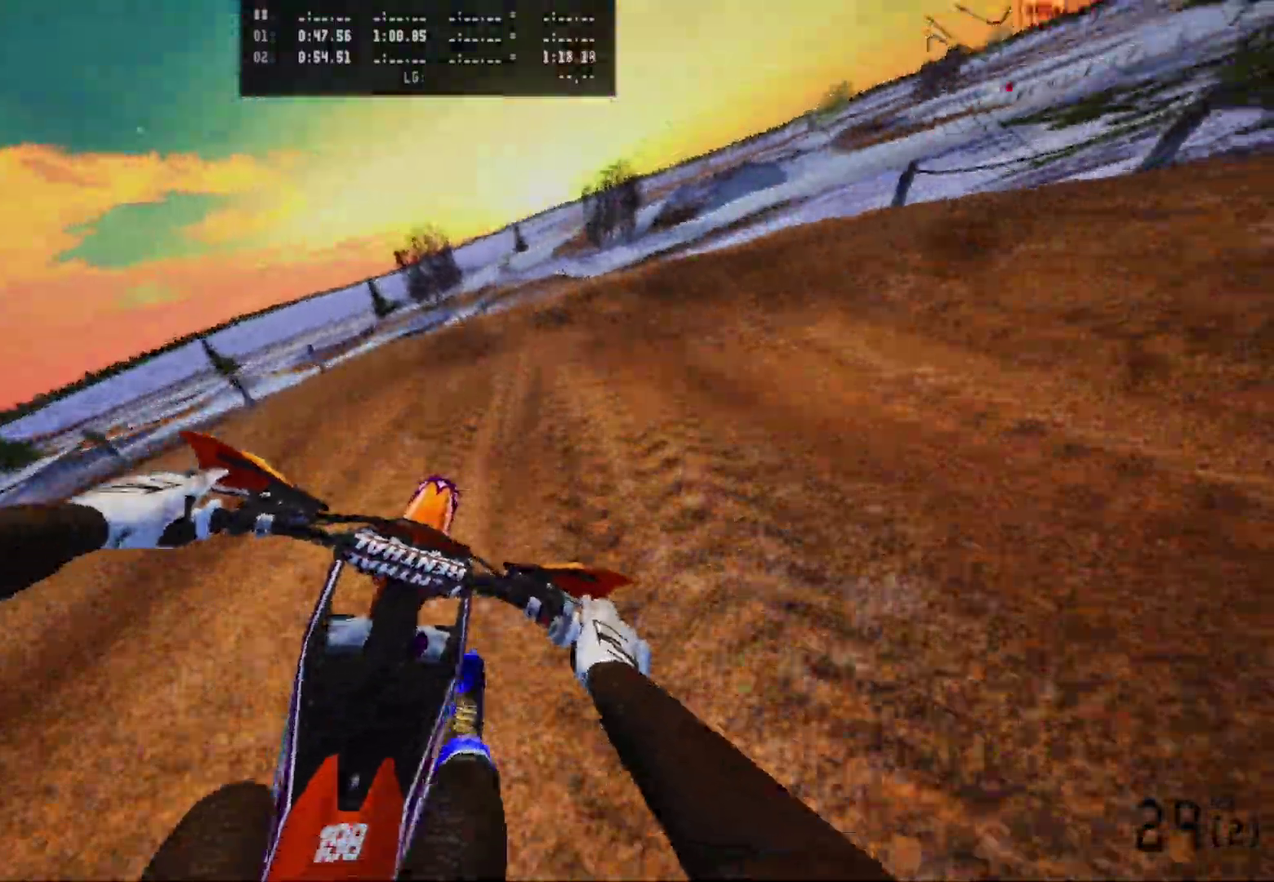
{"dt_ms": 600, "buttons": ["R2"], "left_stick": "center", "right_stick": "center", "events": [[67, "R2", "down"]]}
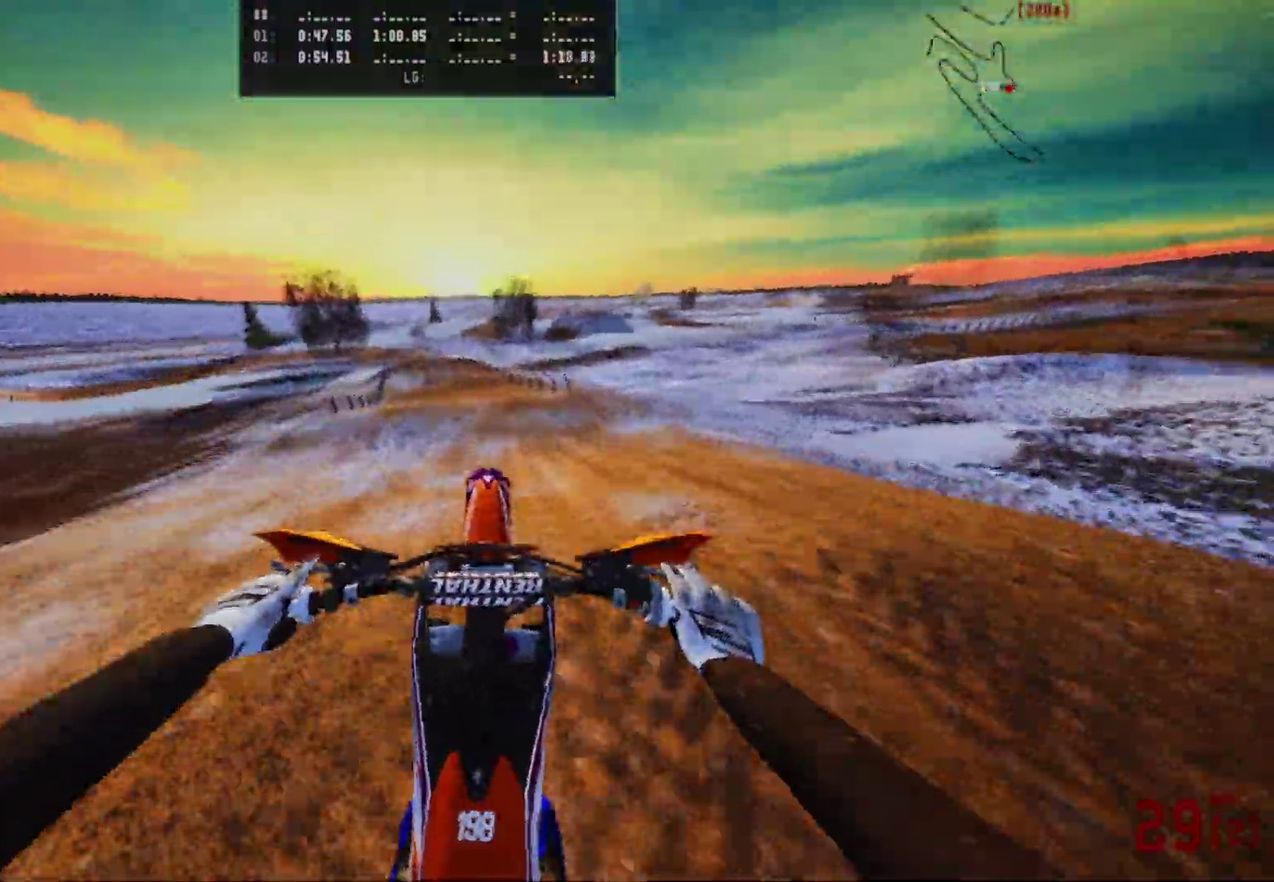
{"dt_ms": 400, "buttons": ["L2"], "left_stick": "center", "right_stick": "up", "events": [[17, "right_stick", "up"], [100, "R2", "up"], [183, "left_stick", "down-left"], [283, "L2", "down"], [317, "left_stick", "center"]]}
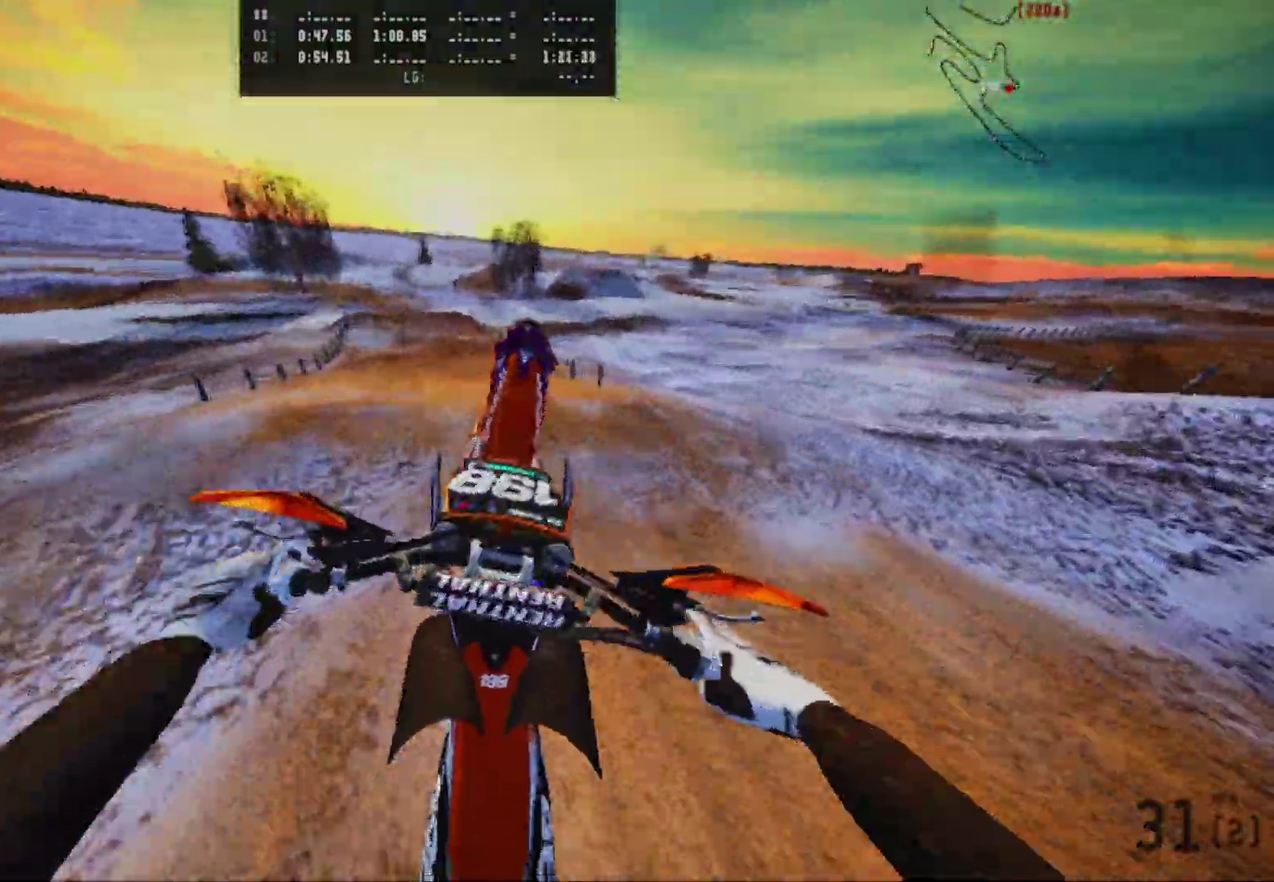
{"dt_ms": 600, "buttons": ["R2"], "left_stick": "left", "right_stick": "center", "events": [[83, "L2", "up"], [83, "right_stick", "center"], [200, "R2", "down"], [600, "left_stick", "left"]]}
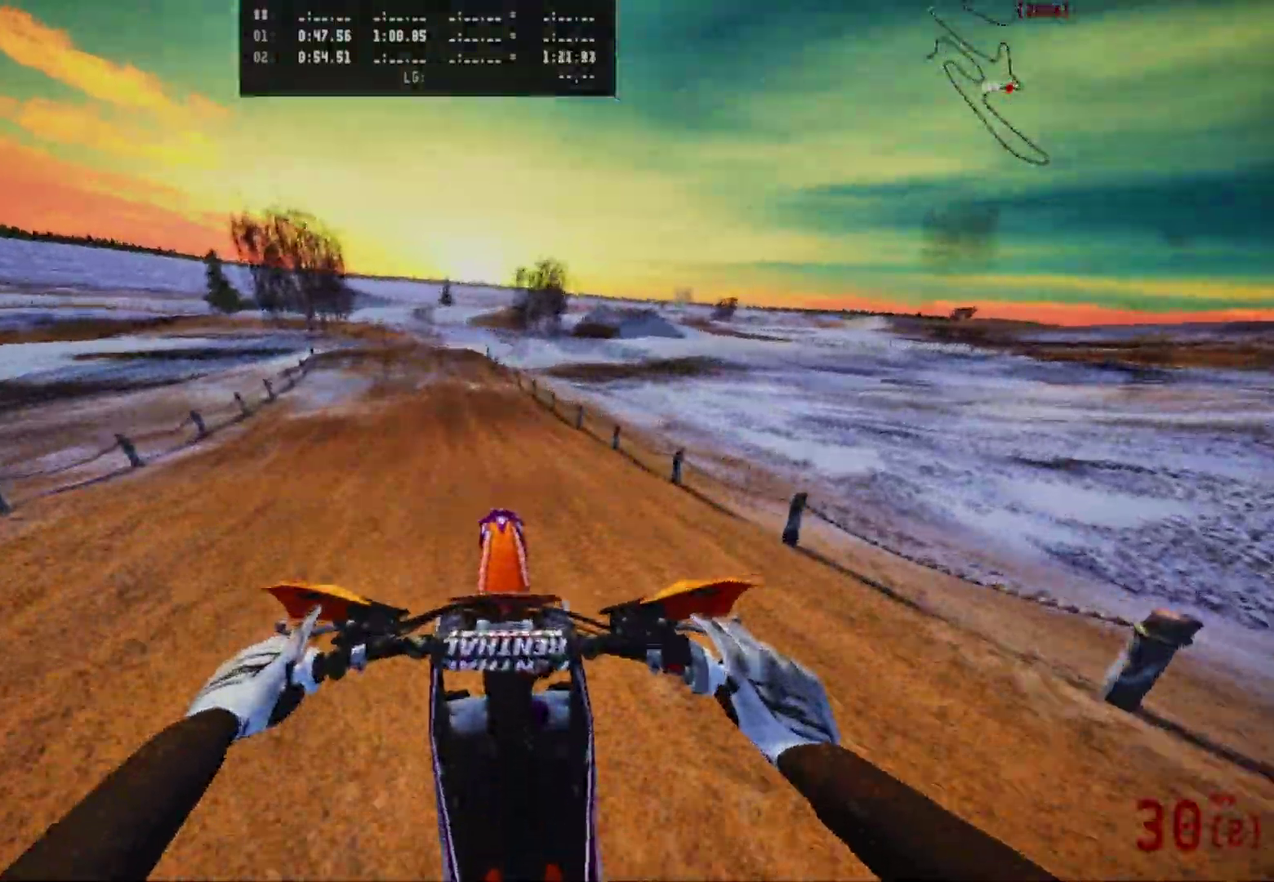
{"dt_ms": 300, "buttons": ["R2"], "left_stick": "left", "right_stick": "center", "events": []}
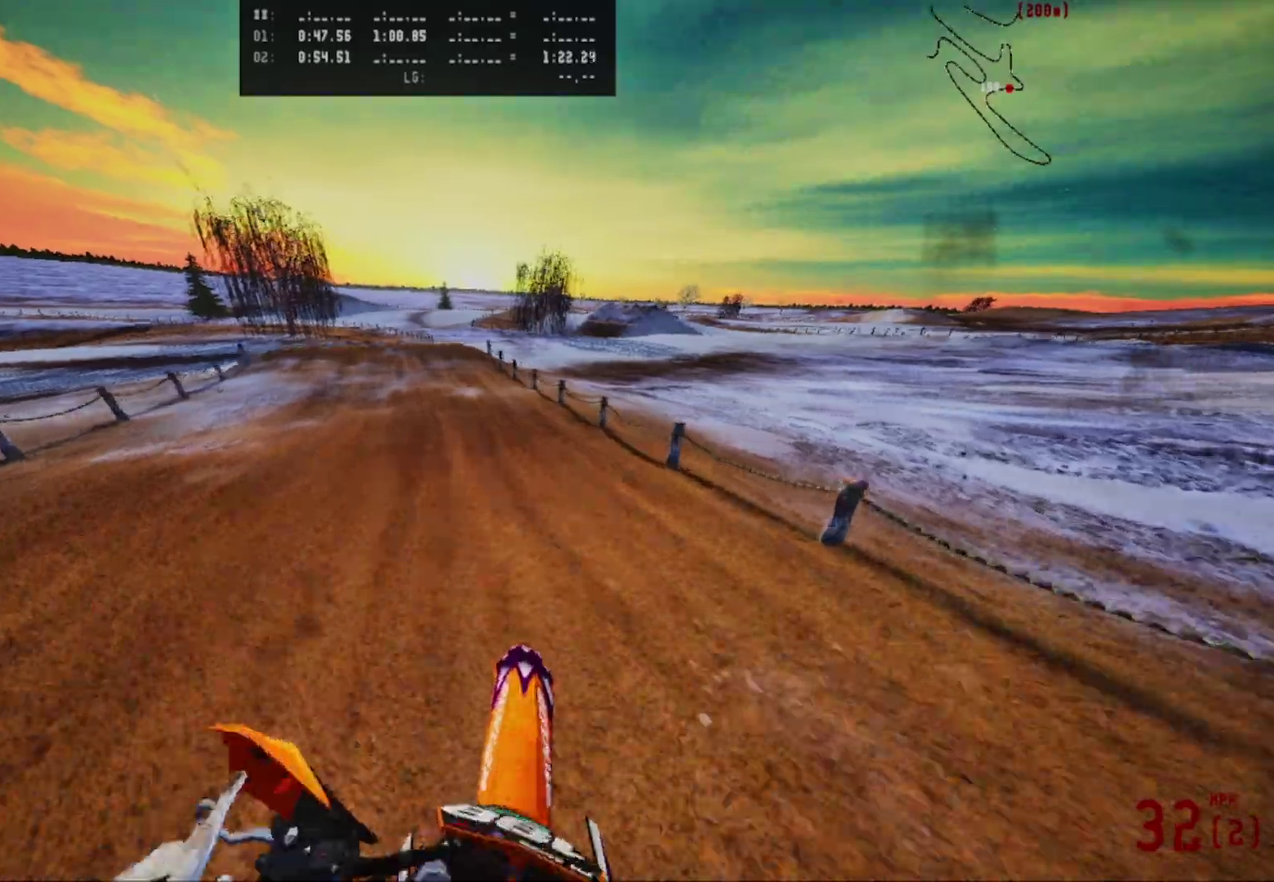
{"dt_ms": 700, "buttons": [], "left_stick": "center", "right_stick": "center", "events": [[133, "left_stick", "center"], [350, "left_stick", "left"], [417, "left_stick", "center"], [533, "R2", "up"]]}
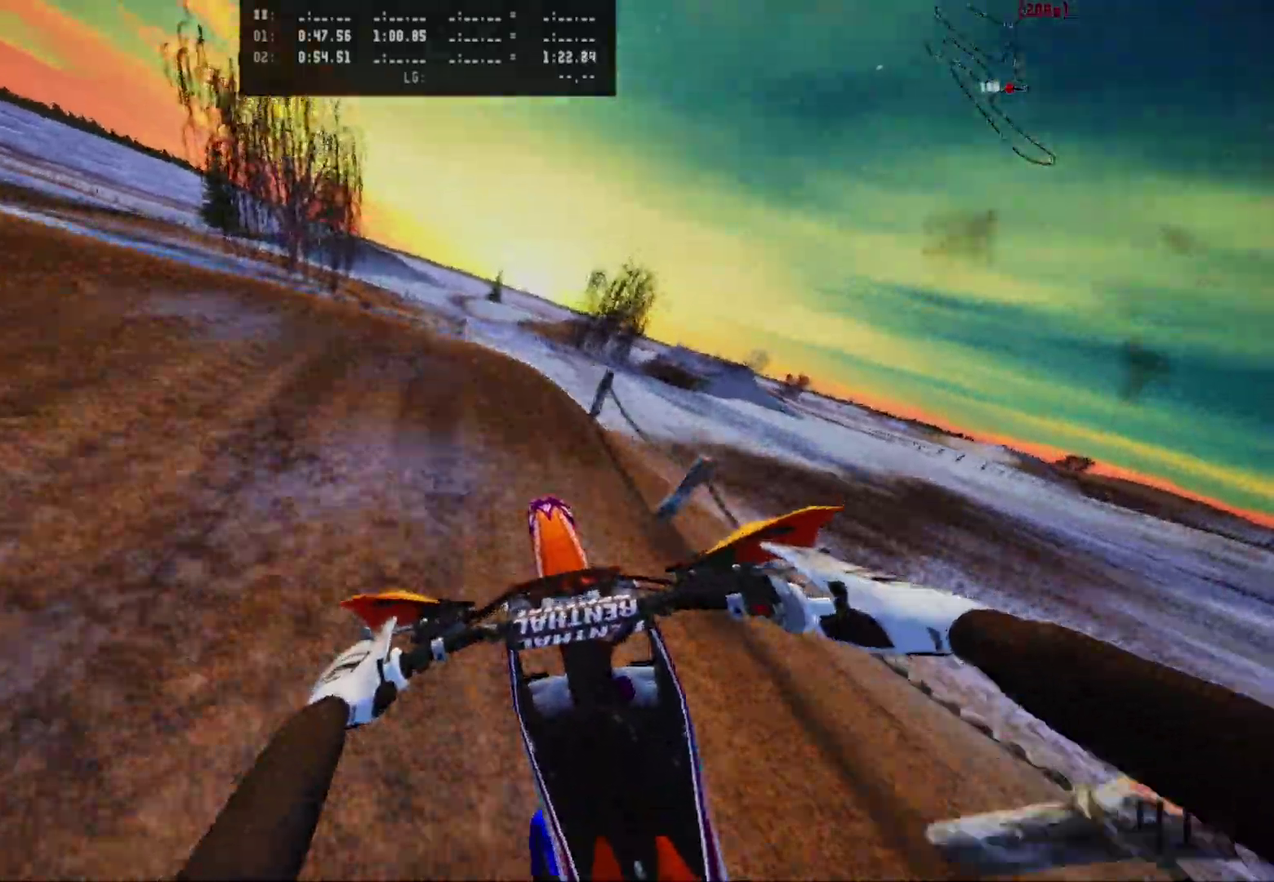
{"dt_ms": 500, "buttons": [], "left_stick": "left", "right_stick": "up", "events": [[17, "R2", "down"], [267, "left_stick", "left"], [367, "R2", "up"], [400, "right_stick", "up"]]}
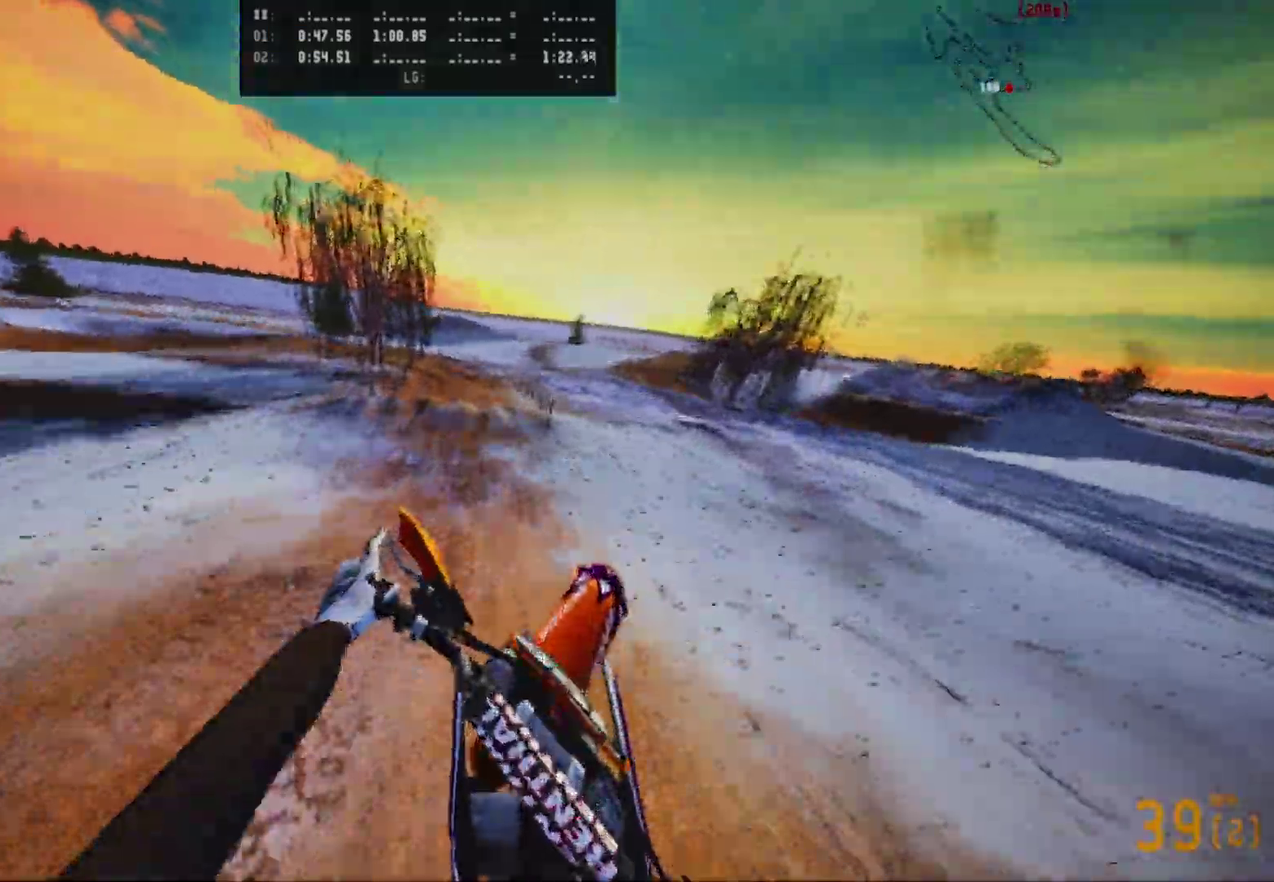
{"dt_ms": 500, "buttons": [], "left_stick": "center", "right_stick": "up", "events": [[33, "right_stick", "up-right"], [433, "left_stick", "center"], [483, "right_stick", "up"]]}
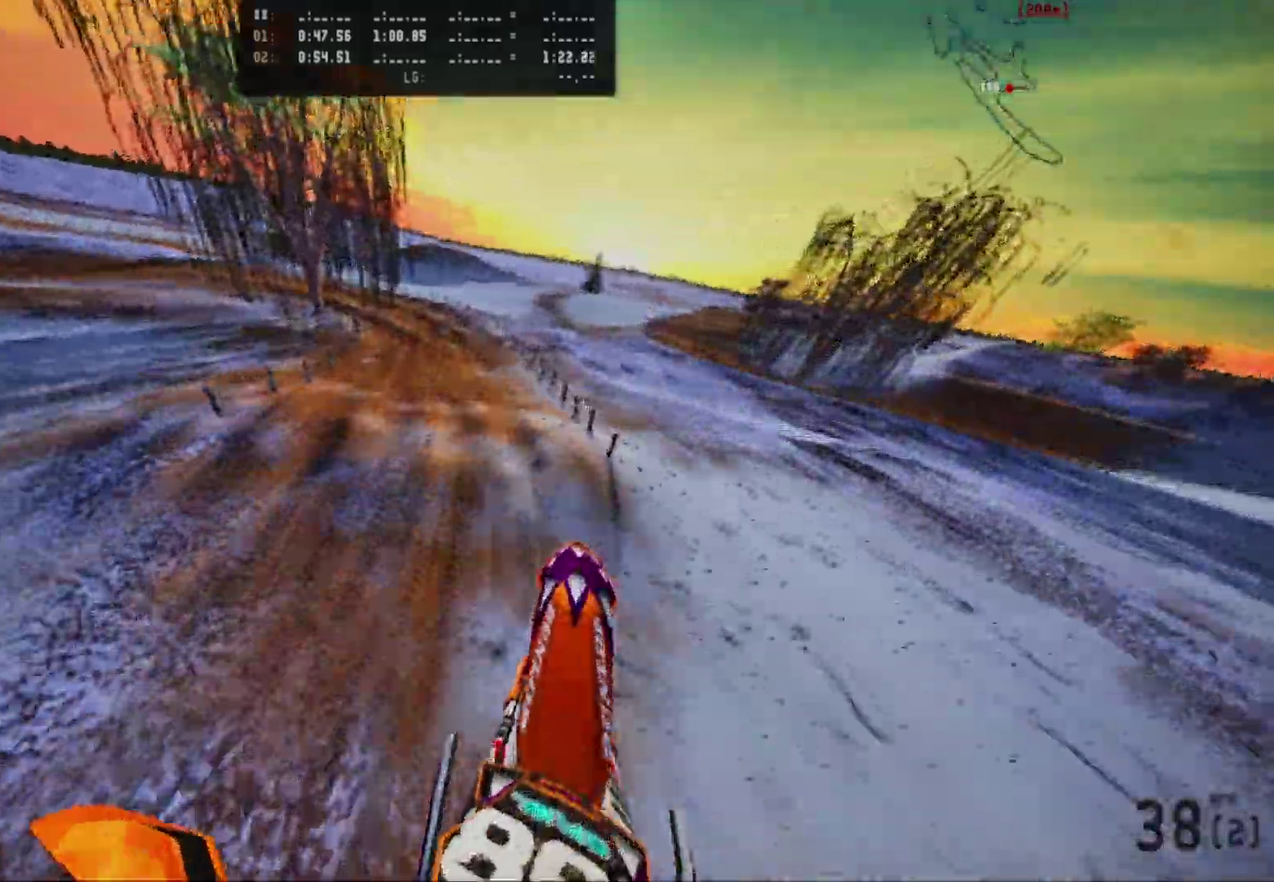
{"dt_ms": 500, "buttons": ["R2"], "left_stick": "center", "right_stick": "center", "events": [[33, "left_stick", "right"], [200, "R2", "down"], [250, "right_stick", "center"], [283, "left_stick", "center"]]}
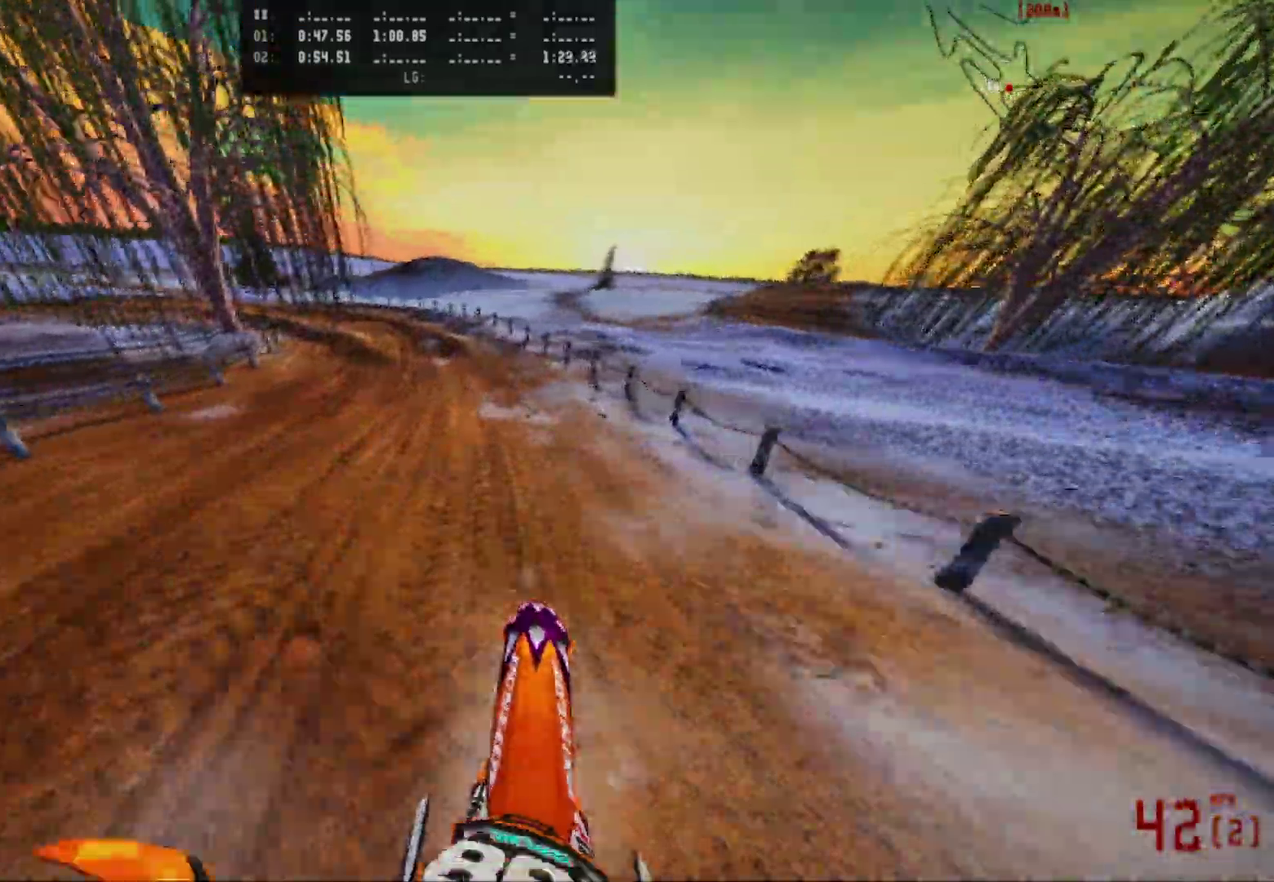
{"dt_ms": 500, "buttons": [], "left_stick": "left", "right_stick": "center", "events": [[117, "R2", "up"], [183, "left_stick", "left"]]}
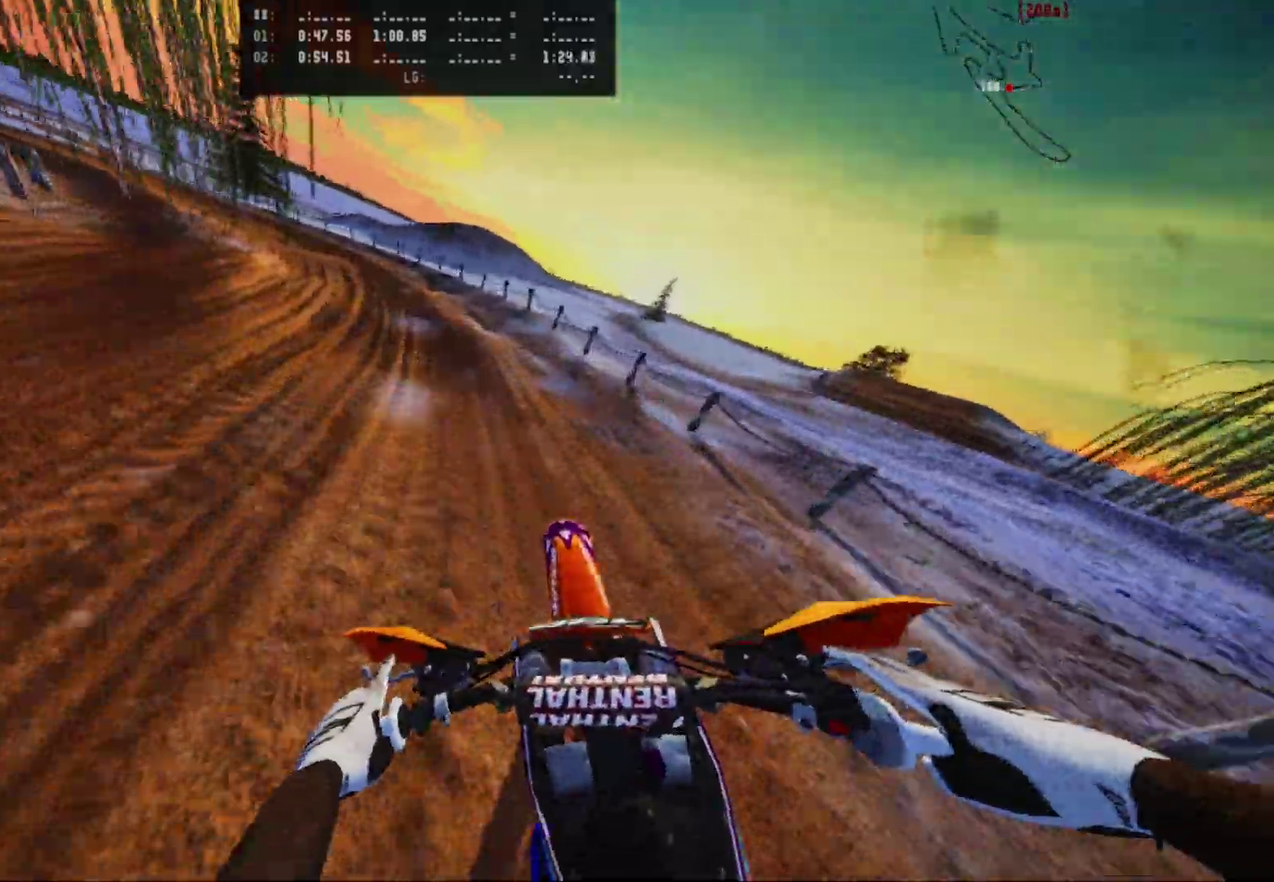
{"dt_ms": 400, "buttons": [], "left_stick": "left", "right_stick": "center", "events": []}
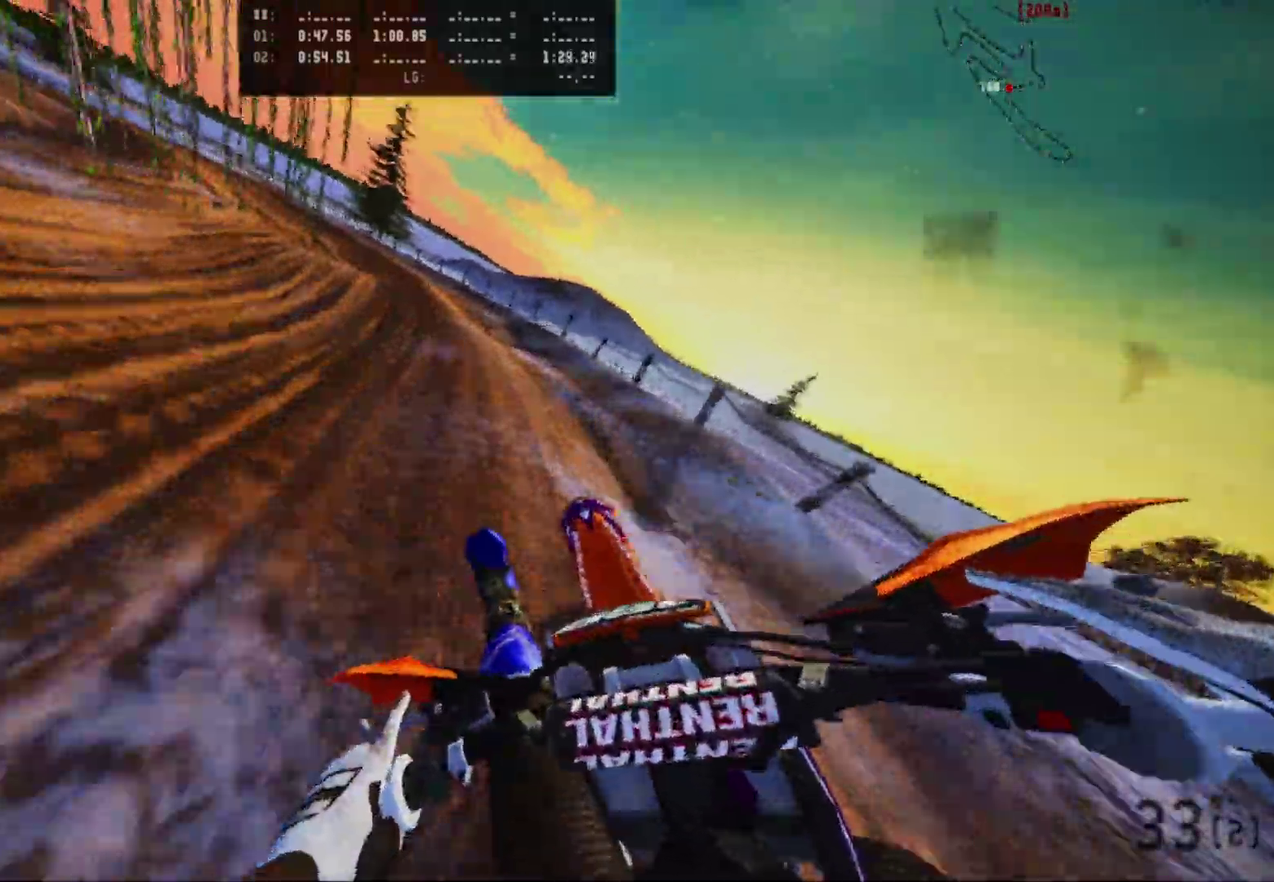
{"dt_ms": 600, "buttons": [], "left_stick": "left", "right_stick": "center", "events": []}
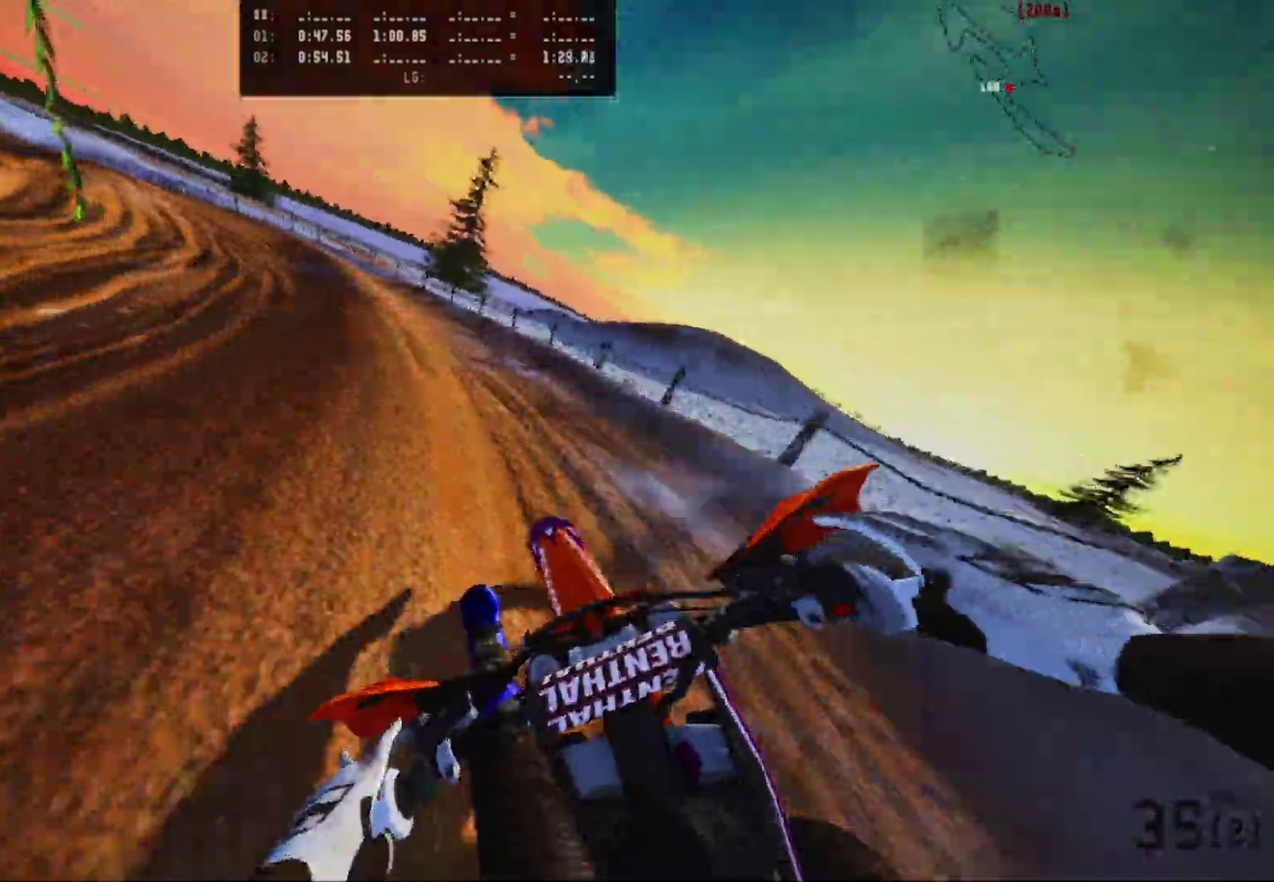
{"dt_ms": 400, "buttons": [], "left_stick": "left", "right_stick": "center", "events": []}
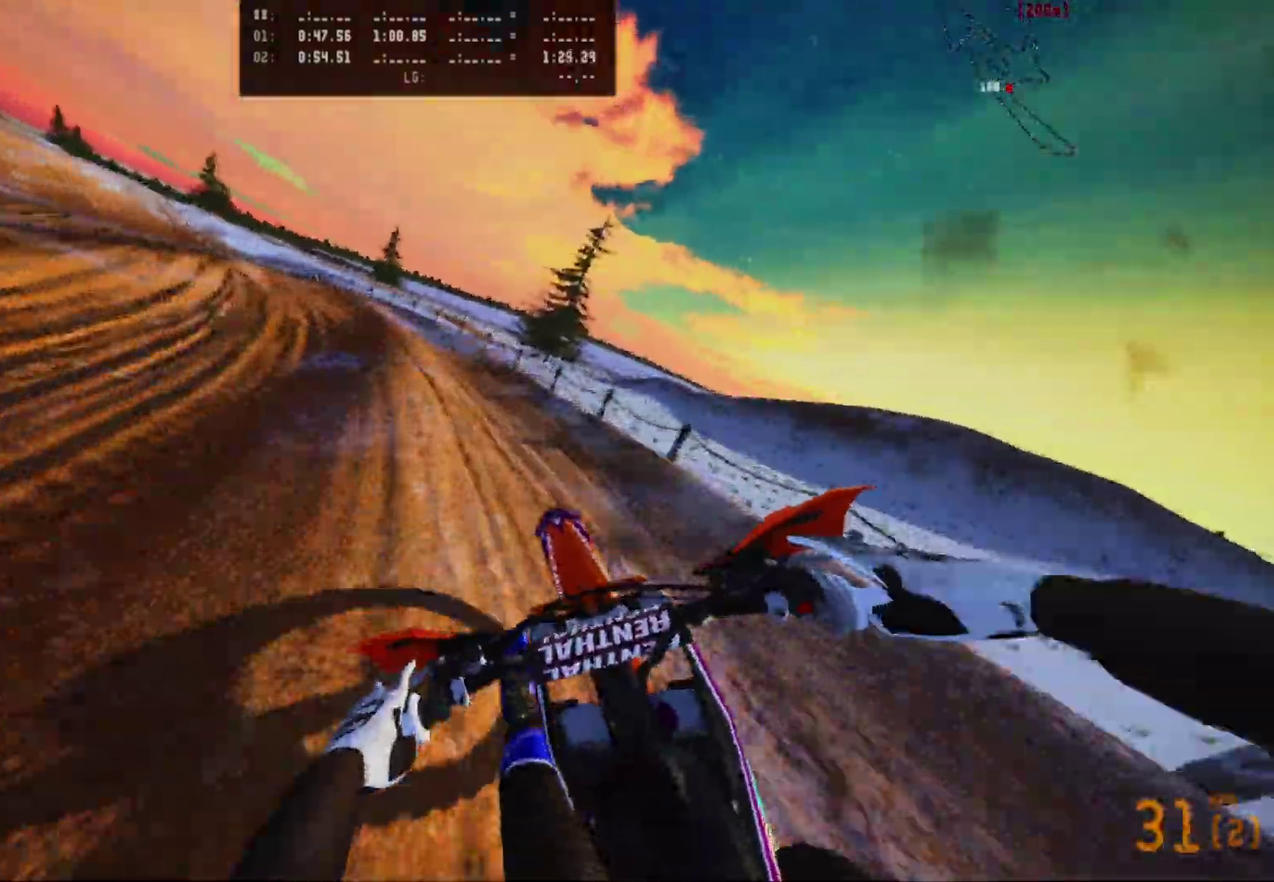
{"dt_ms": 600, "buttons": [], "left_stick": "left", "right_stick": "center", "events": []}
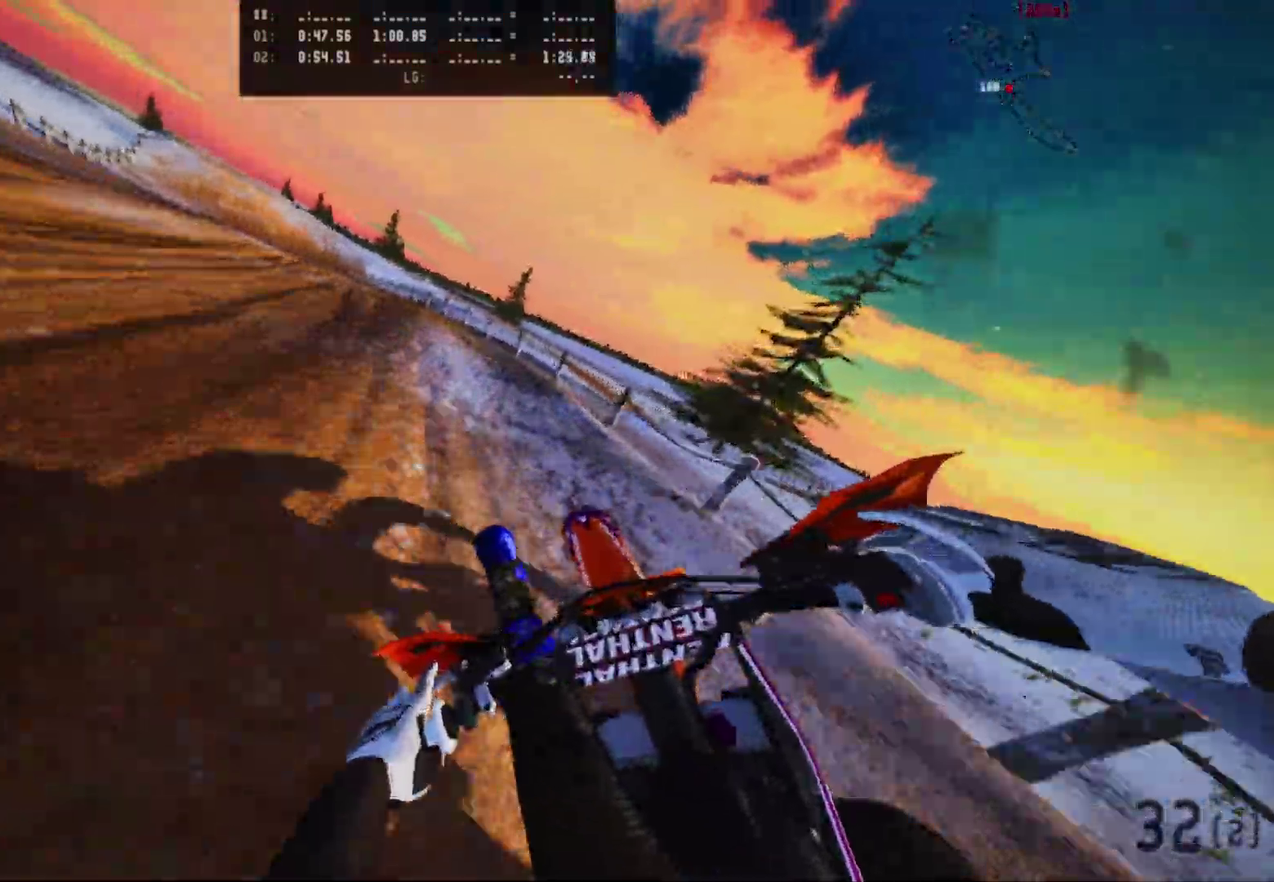
{"dt_ms": 500, "buttons": [], "left_stick": "center", "right_stick": "center", "events": [[83, "left_stick", "center"]]}
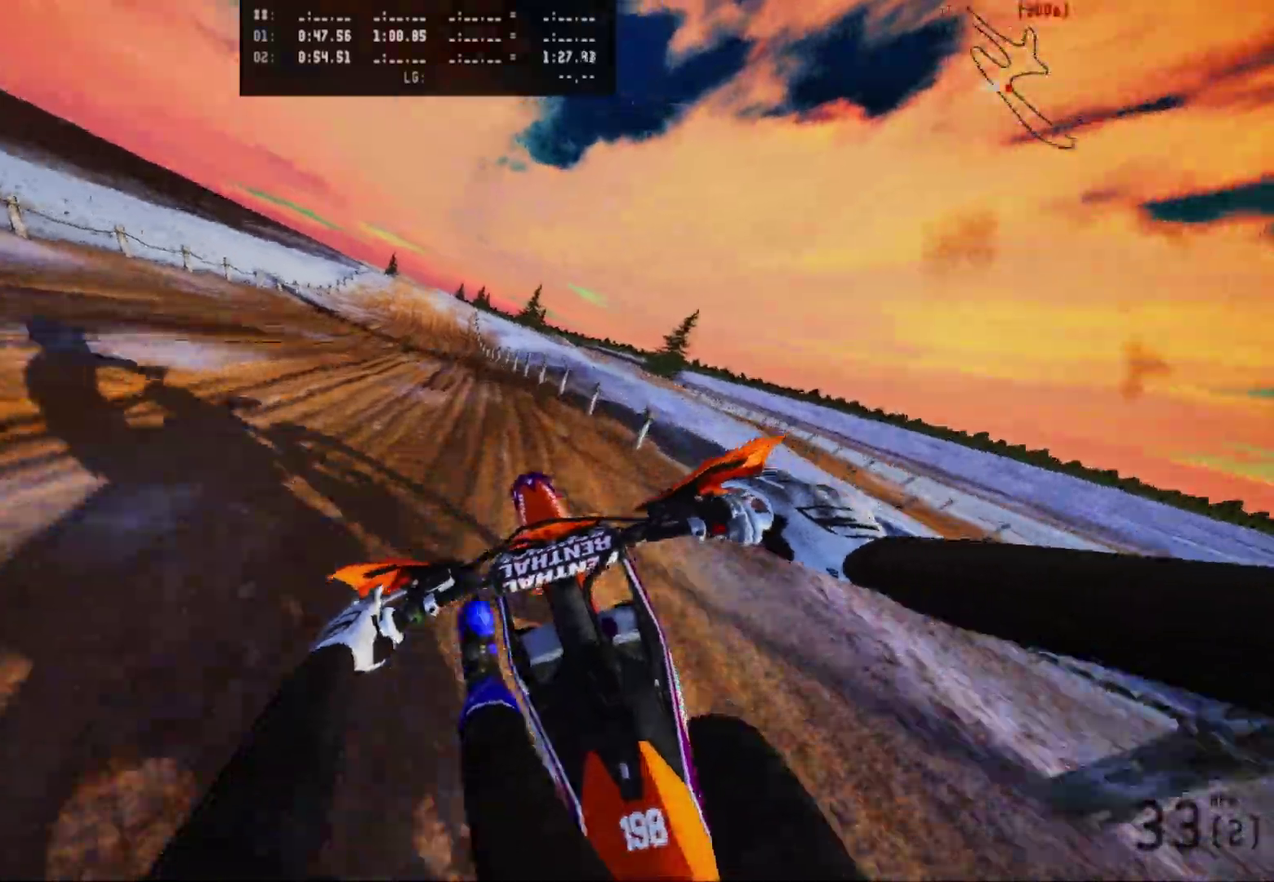
{"dt_ms": 500, "buttons": ["R2"], "left_stick": "center", "right_stick": "center", "events": [[433, "R2", "down"]]}
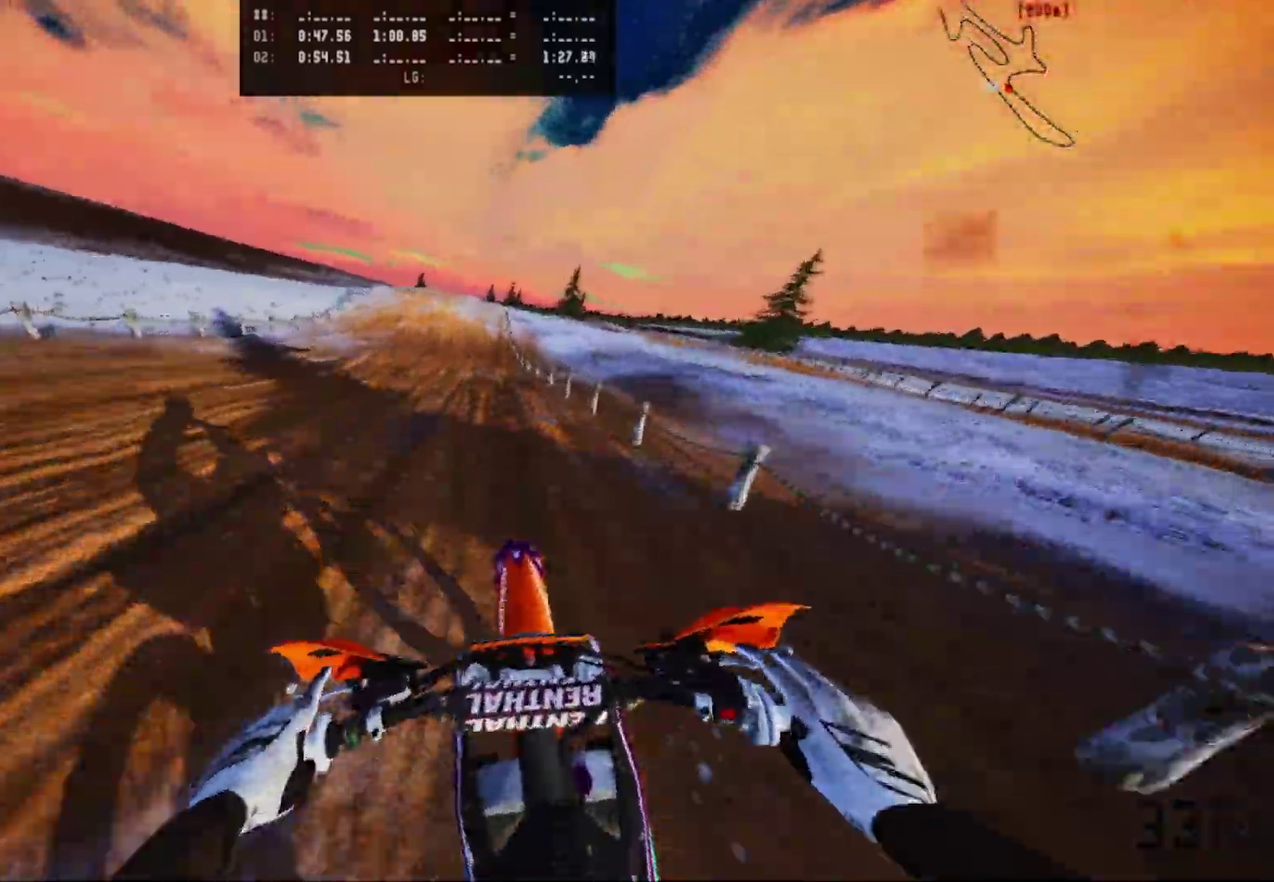
{"dt_ms": 500, "buttons": ["R2"], "left_stick": "center", "right_stick": "center", "events": []}
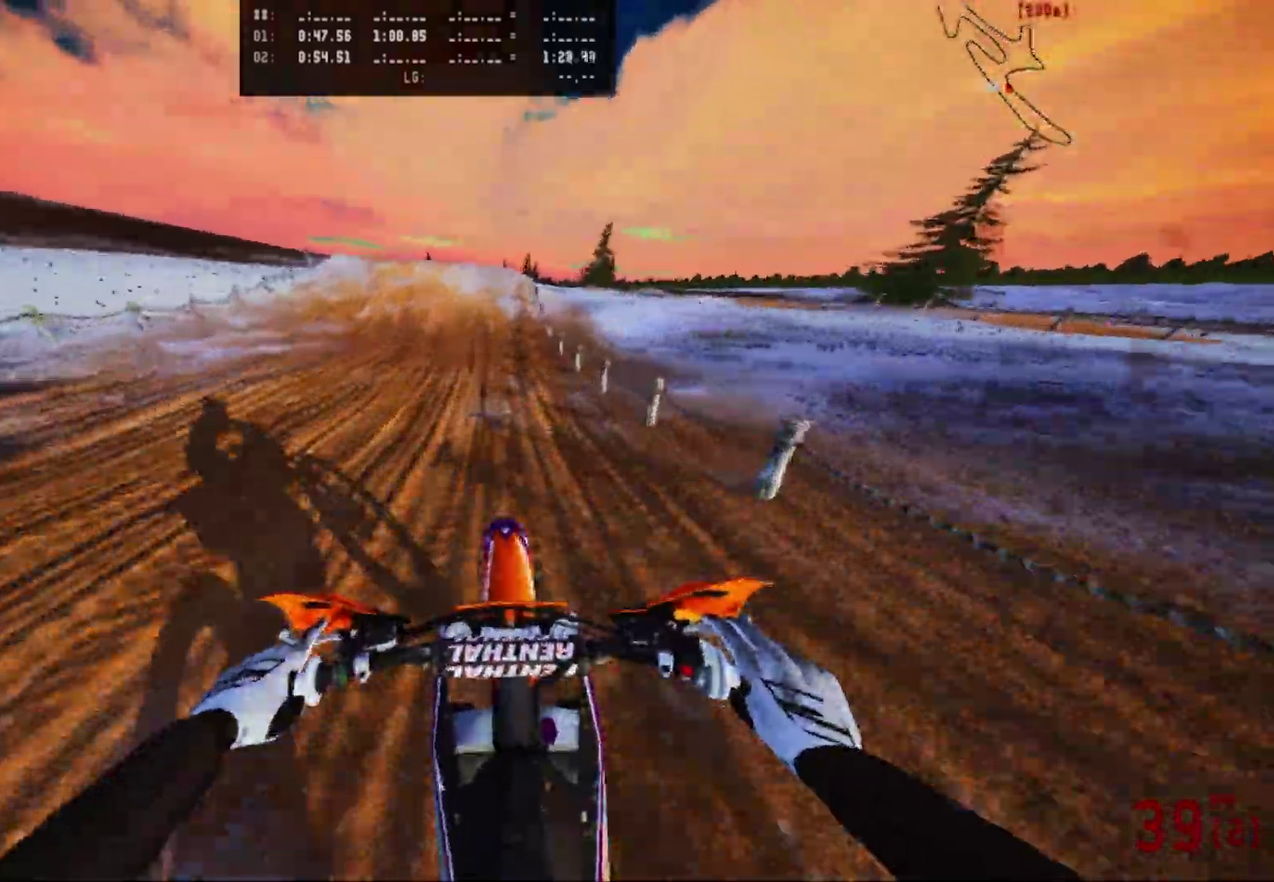
{"dt_ms": 700, "buttons": ["R2"], "left_stick": "center", "right_stick": "center", "events": [[17, "R2", "up"], [33, "L1", "down"], [117, "R2", "down"], [167, "L1", "up"]]}
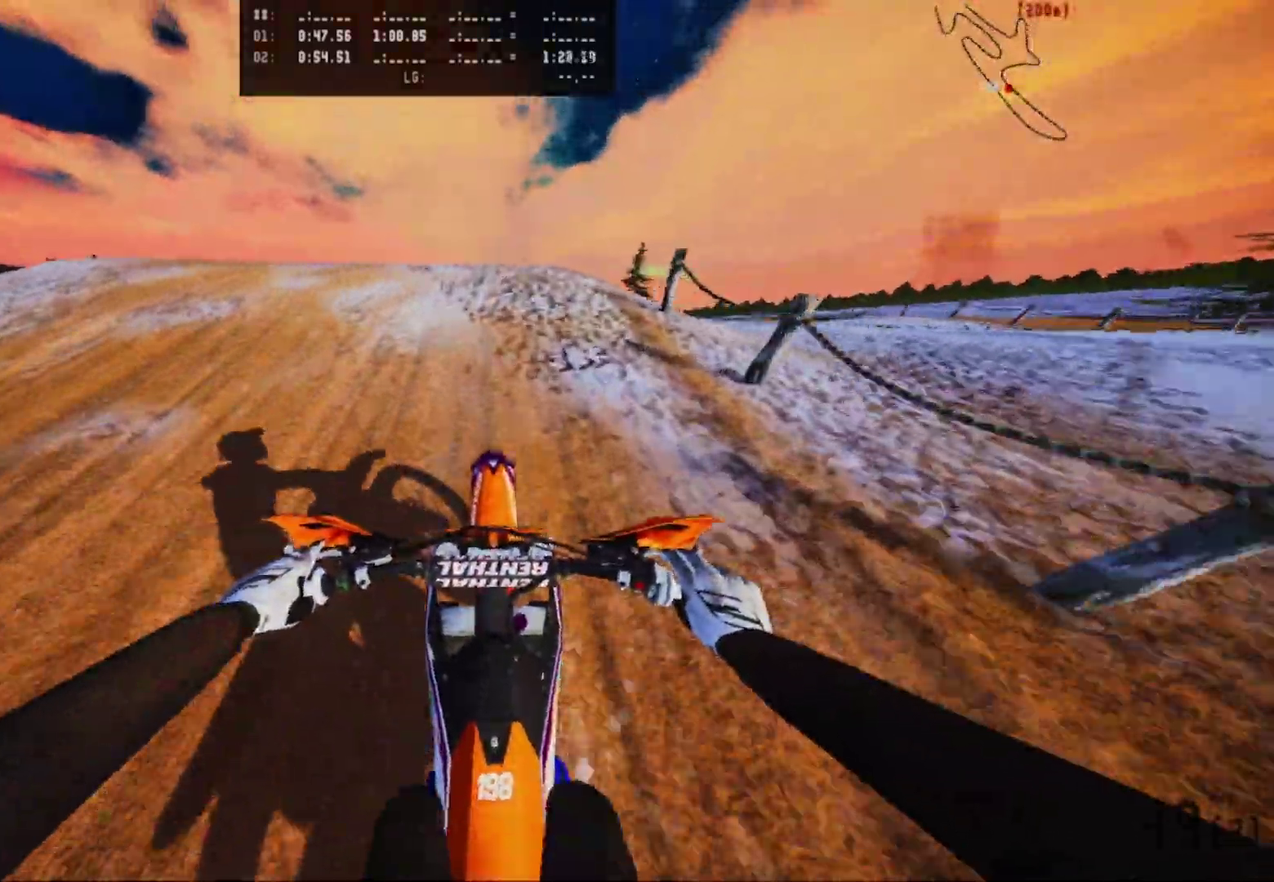
{"dt_ms": 300, "buttons": ["R2"], "left_stick": "left", "right_stick": "center", "events": [[17, "left_stick", "left"]]}
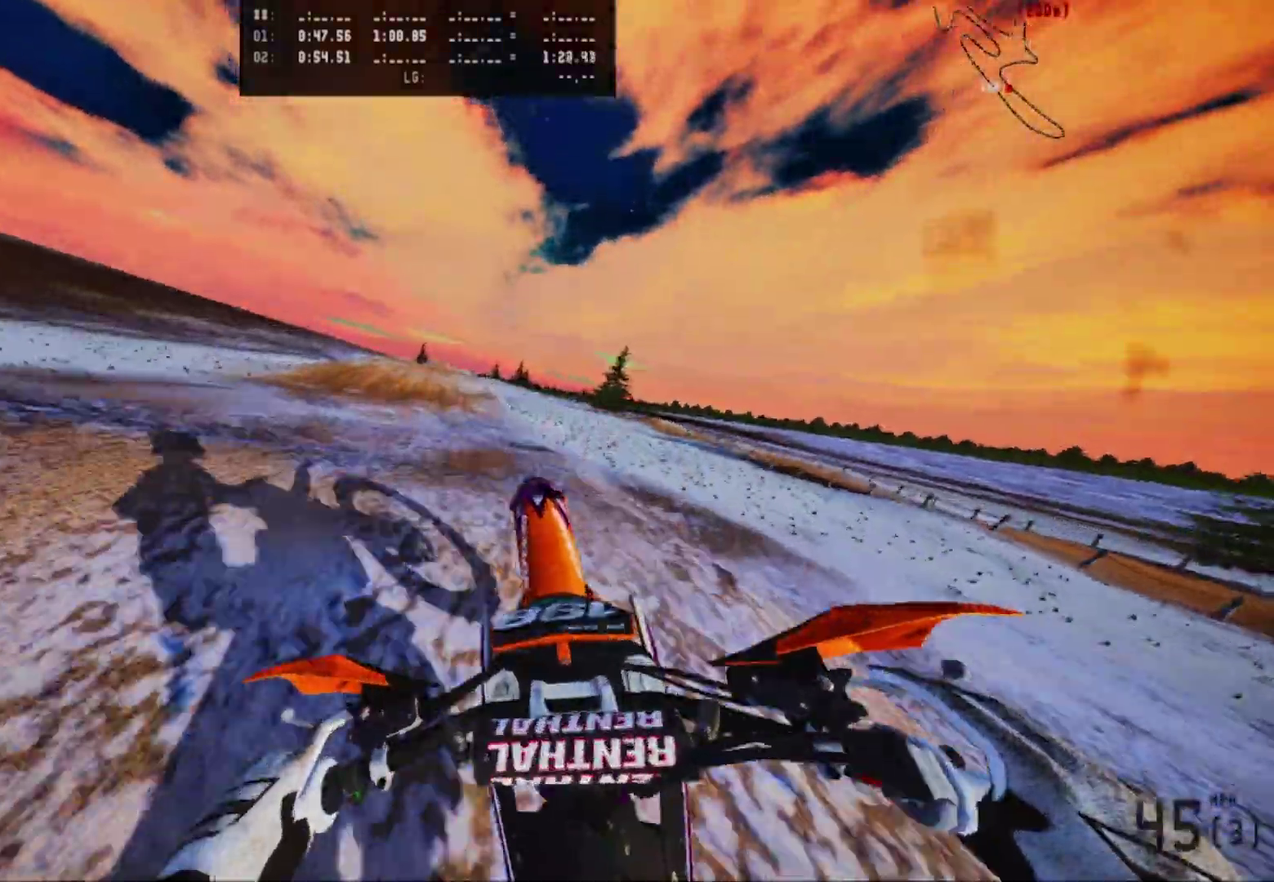
{"dt_ms": 700, "buttons": ["R2"], "left_stick": "center", "right_stick": "center", "events": [[150, "left_stick", "center"], [233, "R2", "up"], [417, "R2", "down"]]}
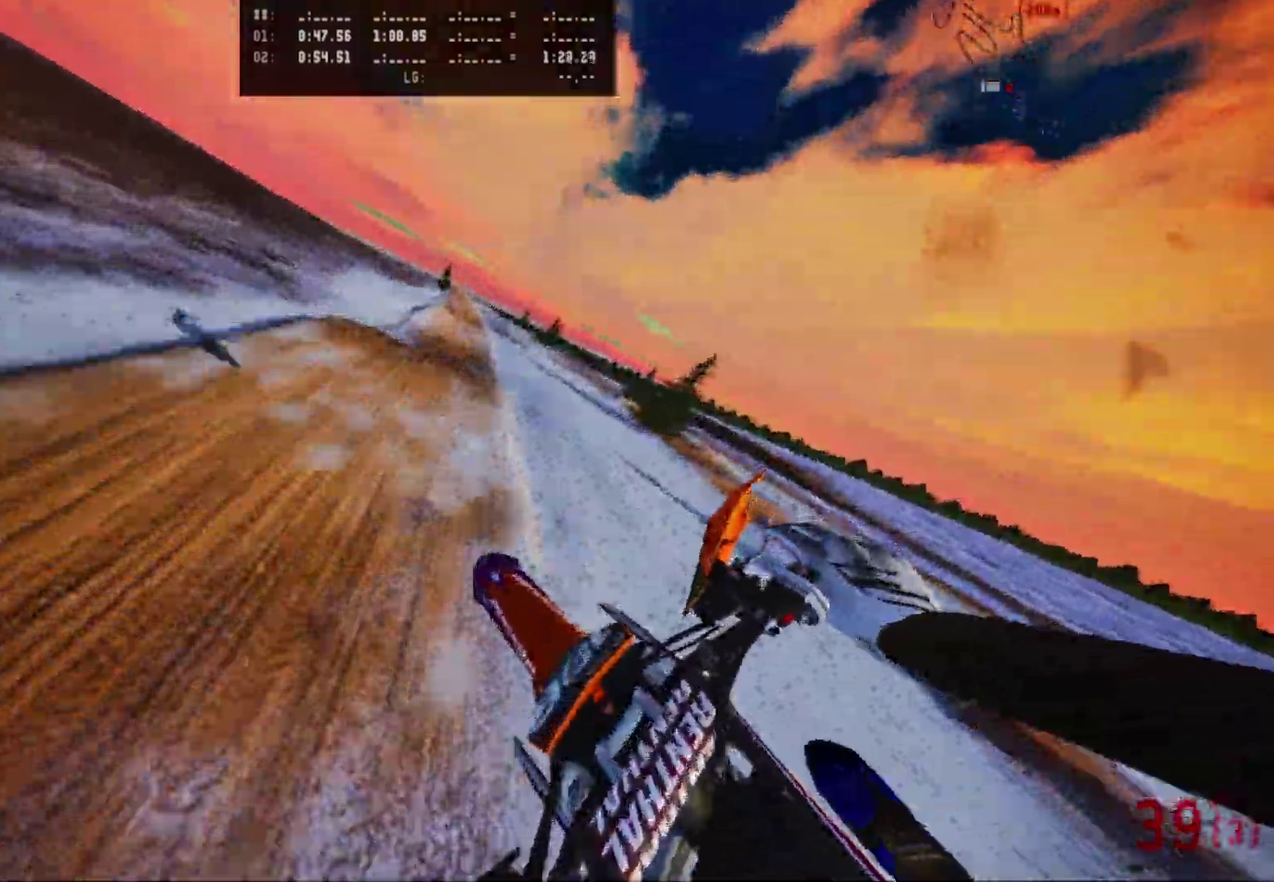
{"dt_ms": 300, "buttons": ["R2"], "left_stick": "right", "right_stick": "center", "events": [[100, "left_stick", "right"]]}
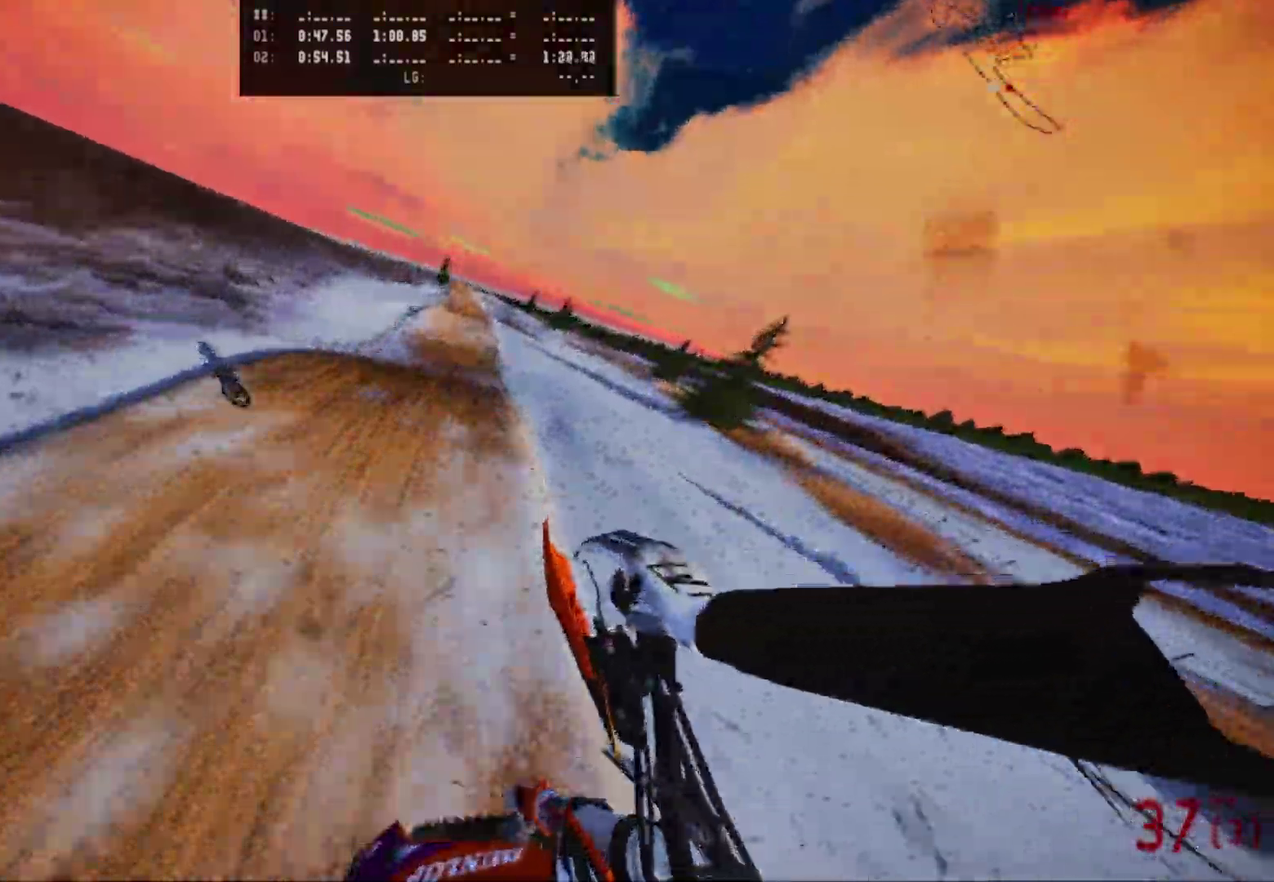
{"dt_ms": 600, "buttons": ["R2"], "left_stick": "center", "right_stick": "center", "events": [[550, "left_stick", "center"]]}
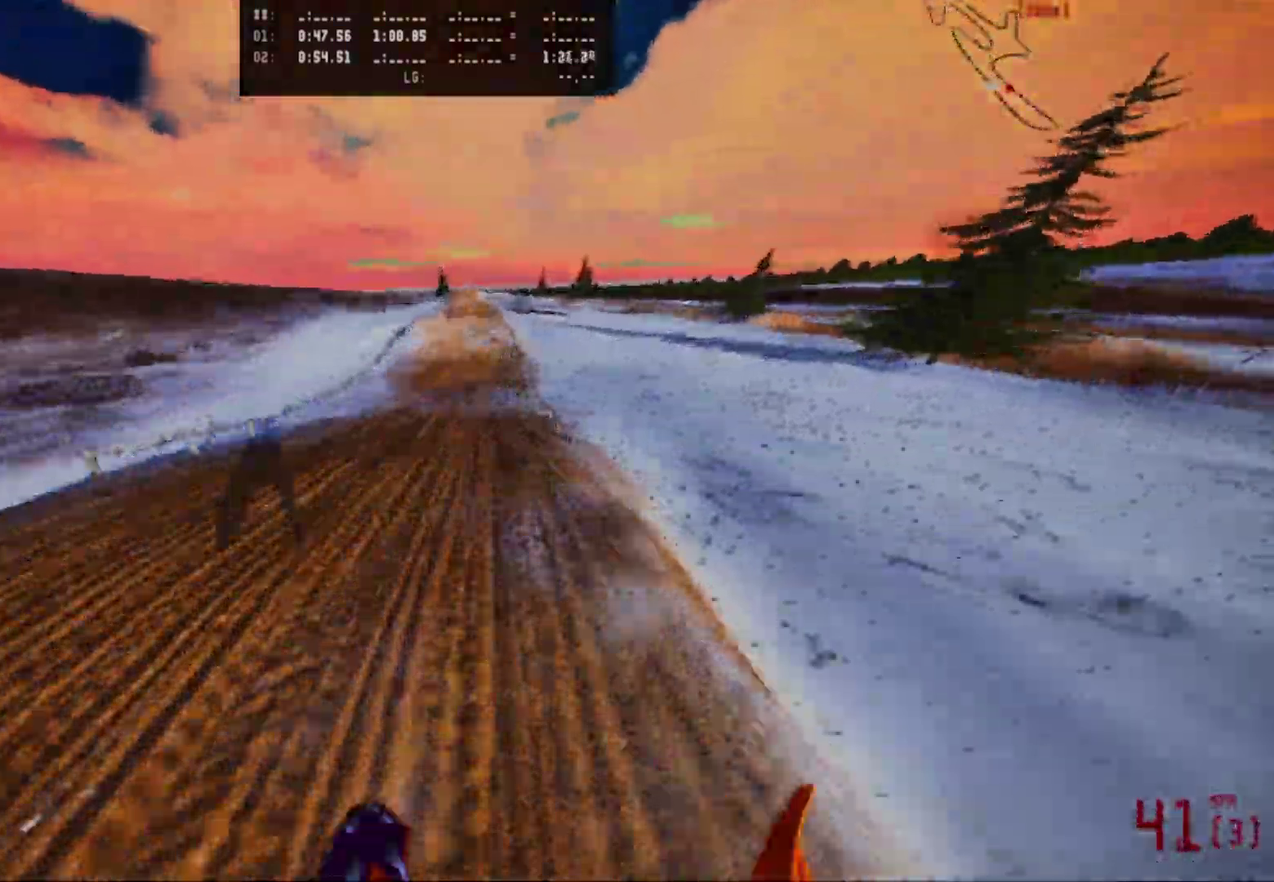
{"dt_ms": 400, "buttons": ["R2"], "left_stick": "center", "right_stick": "center", "events": []}
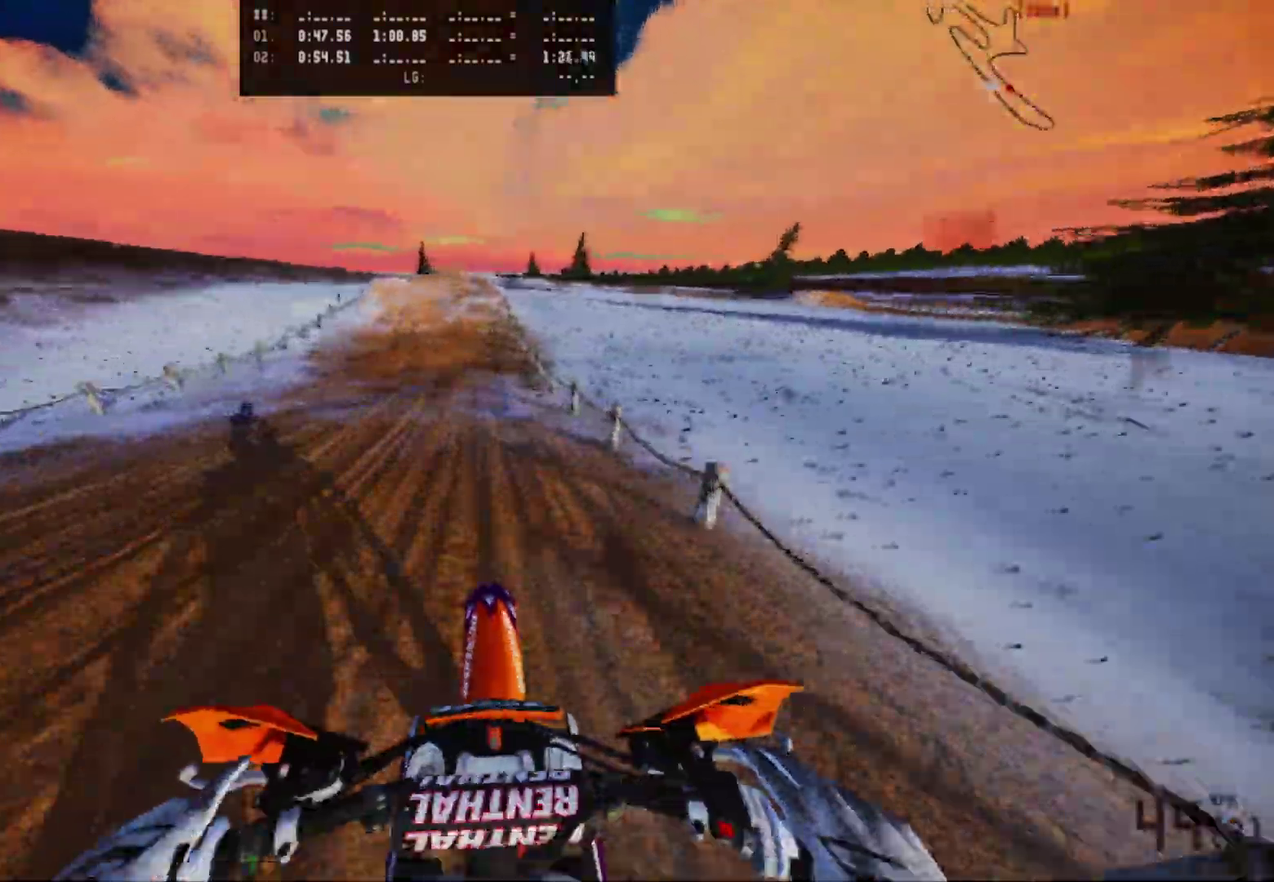
{"dt_ms": 600, "buttons": ["R2"], "left_stick": "center", "right_stick": "center", "events": [[450, "B", "down"], [567, "B", "up"]]}
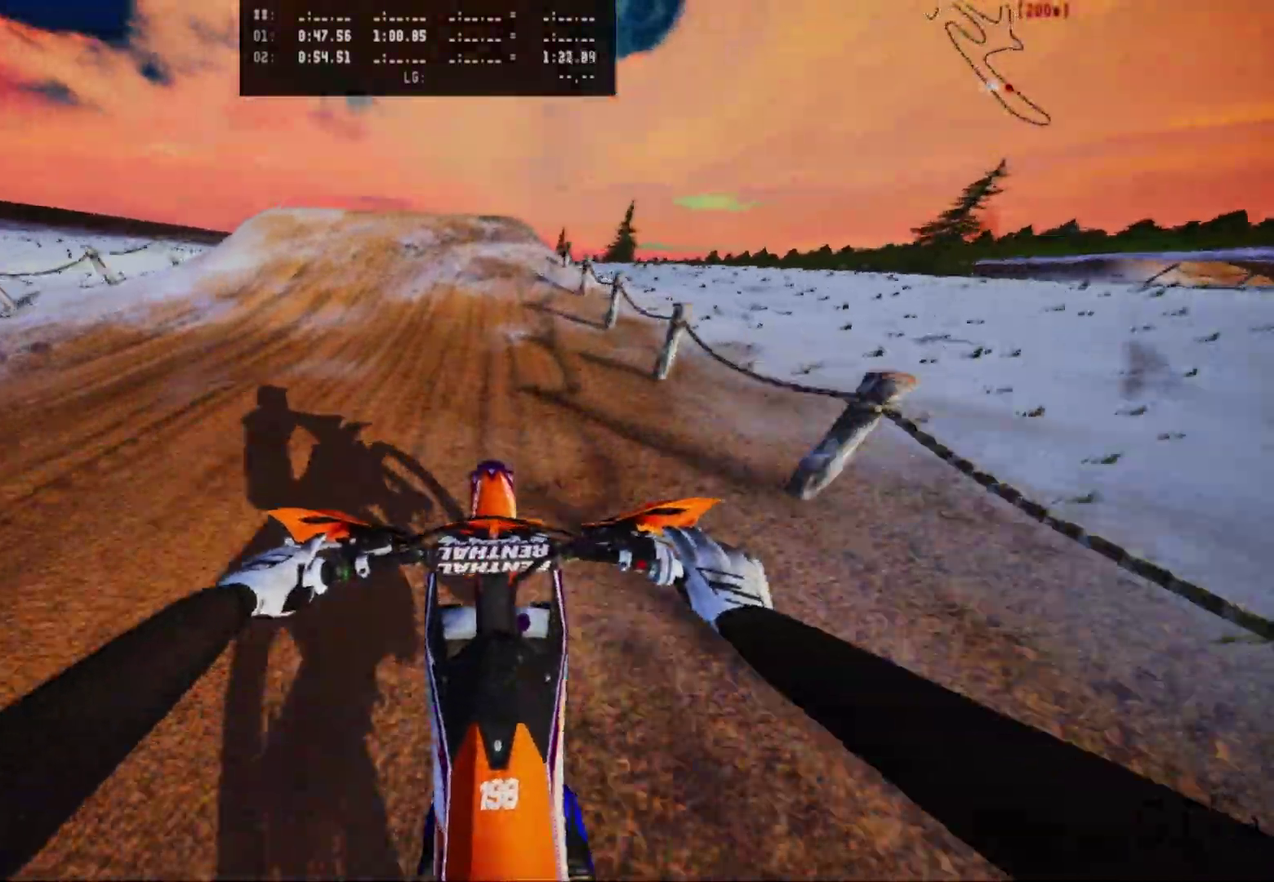
{"dt_ms": 400, "buttons": ["R2"], "left_stick": "left", "right_stick": "center", "events": [[183, "R2", "up"], [350, "R2", "down"], [350, "left_stick", "left"]]}
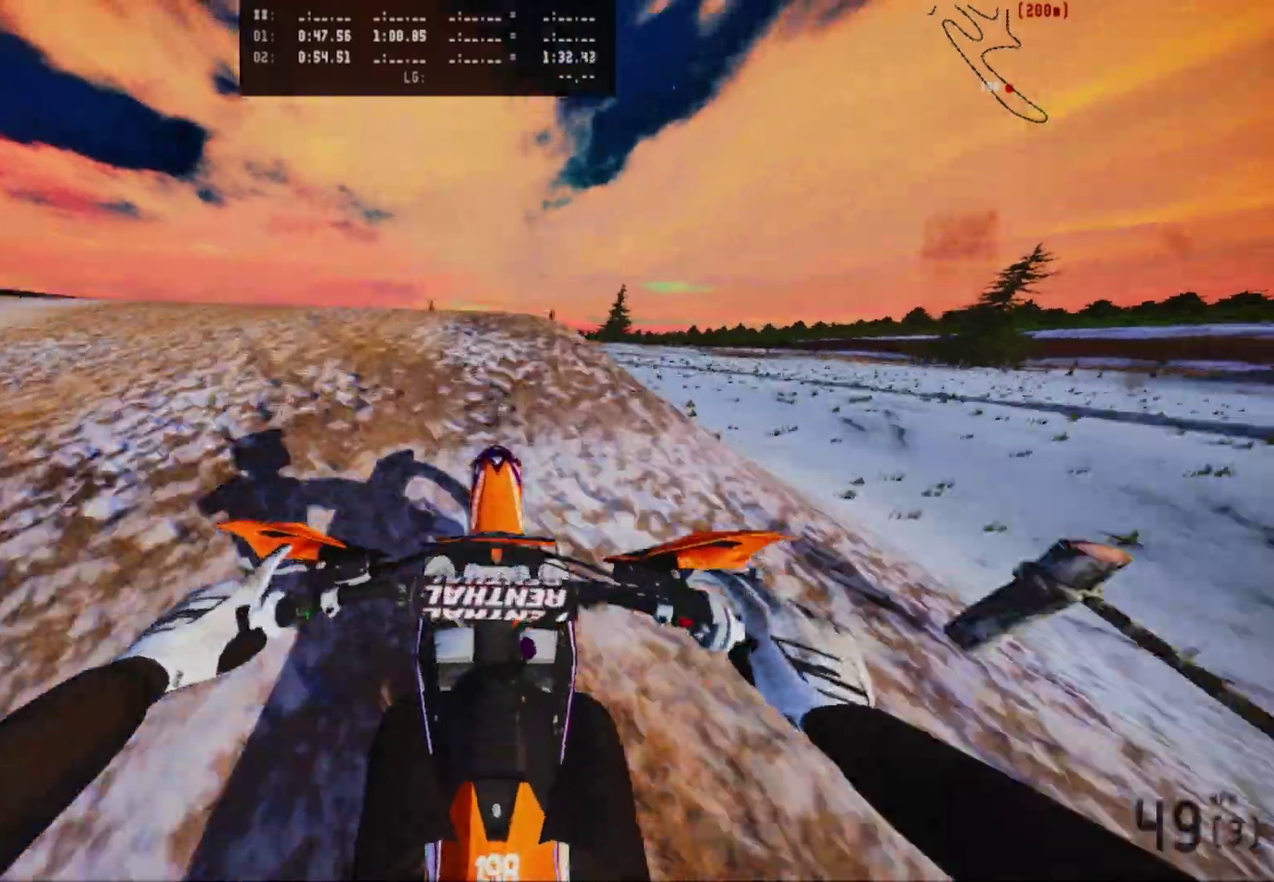
{"dt_ms": 600, "buttons": [], "left_stick": "center", "right_stick": "center", "events": [[233, "left_stick", "center"], [300, "R2", "up"], [350, "left_stick", "right"], [567, "left_stick", "center"]]}
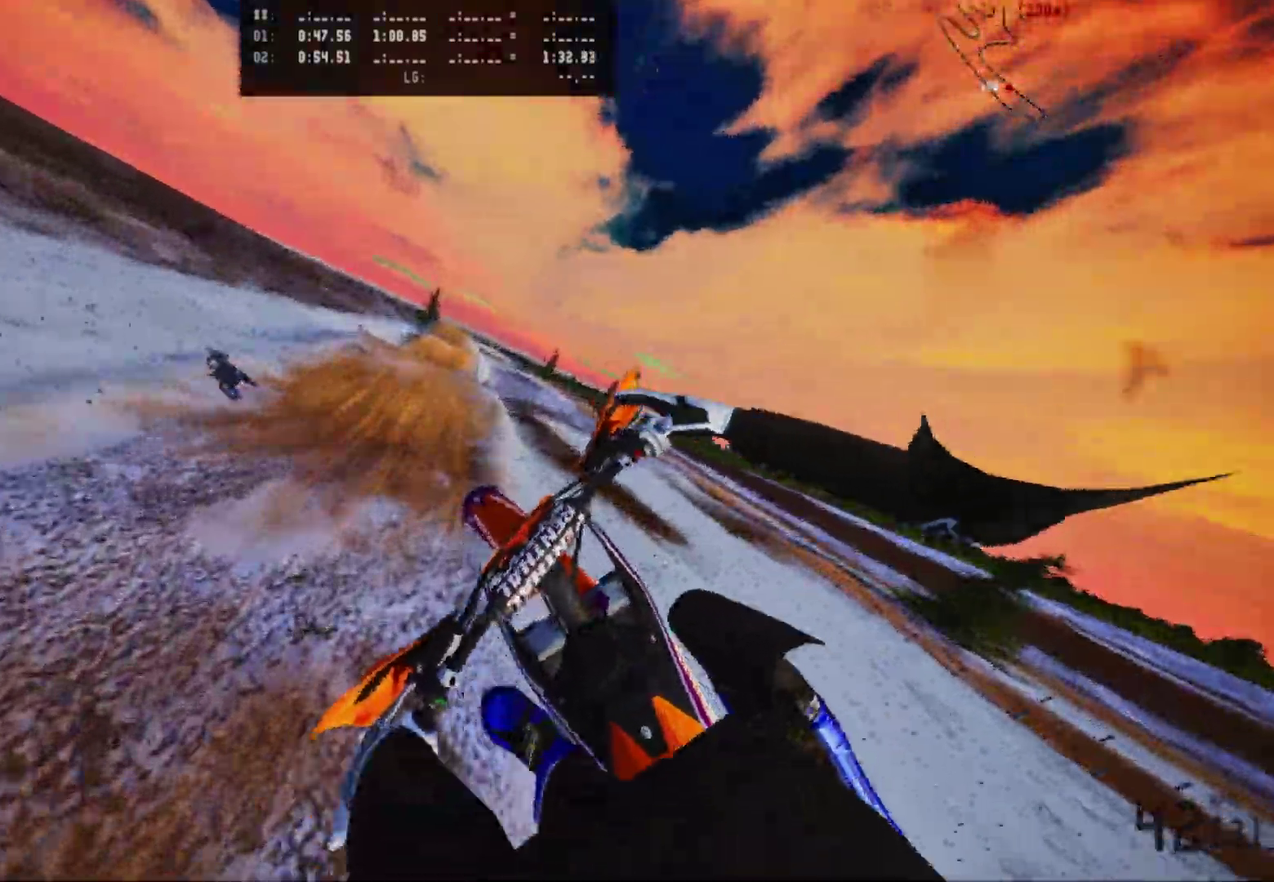
{"dt_ms": 400, "buttons": ["B", "R2"], "left_stick": "center", "right_stick": "center", "events": [[67, "R2", "down"], [350, "B", "down"]]}
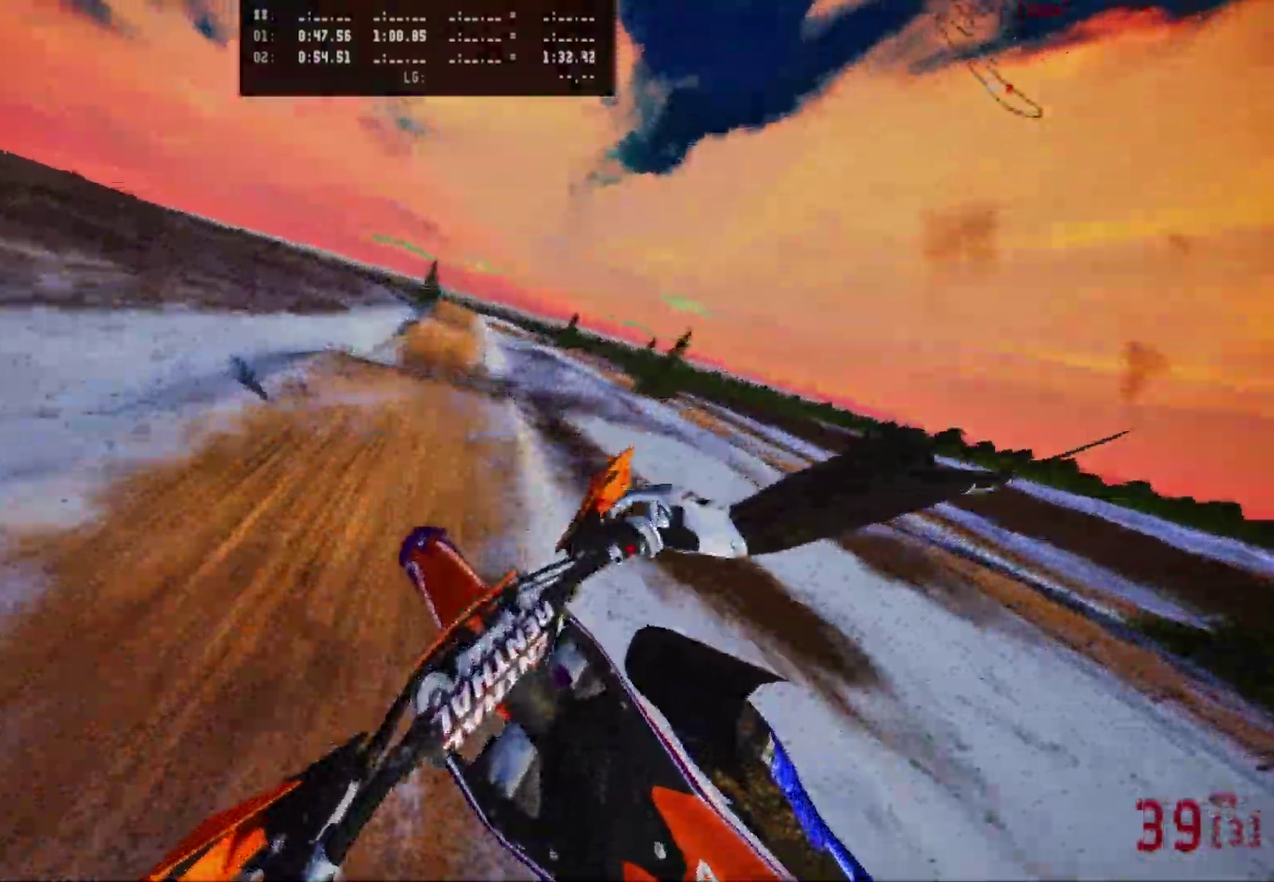
{"dt_ms": 500, "buttons": ["R2"], "left_stick": "center", "right_stick": "up", "events": [[50, "B", "up"], [333, "right_stick", "up"]]}